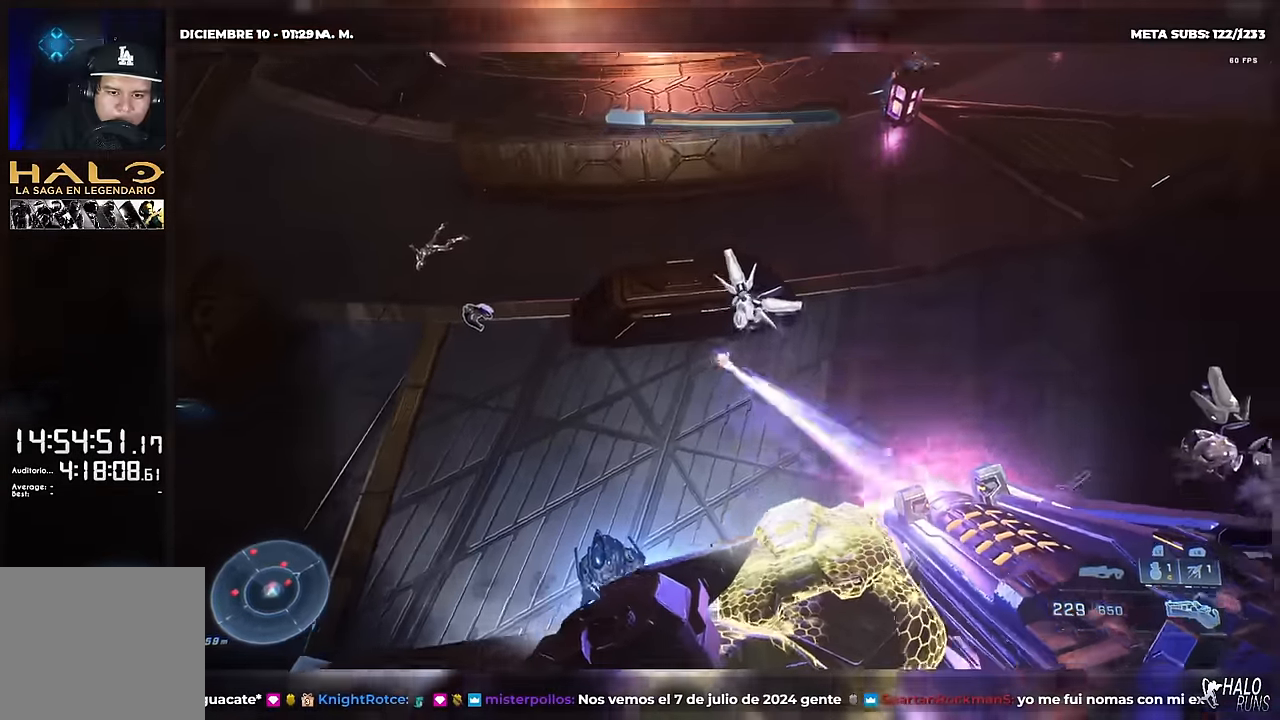
Gameplay with a controller (Xbox layout); each line is a JSON object with the inputs held at the frame after it. "button_events" lists button changes between this image and that frame as [ms after this image, input, new state], when the widget could be followed in between (sticks are given only as held states). Not read: A B DPAD_DOWN DPAD_LEFT DPAD_RIGHT DPAD_UP L2 L3 R3 X keyboard_mouse left_stick.
{"buttons": ["R2"], "right_stick": "down-left", "button_events": [[83, "Y", "down"], [200, "Y", "up"]]}
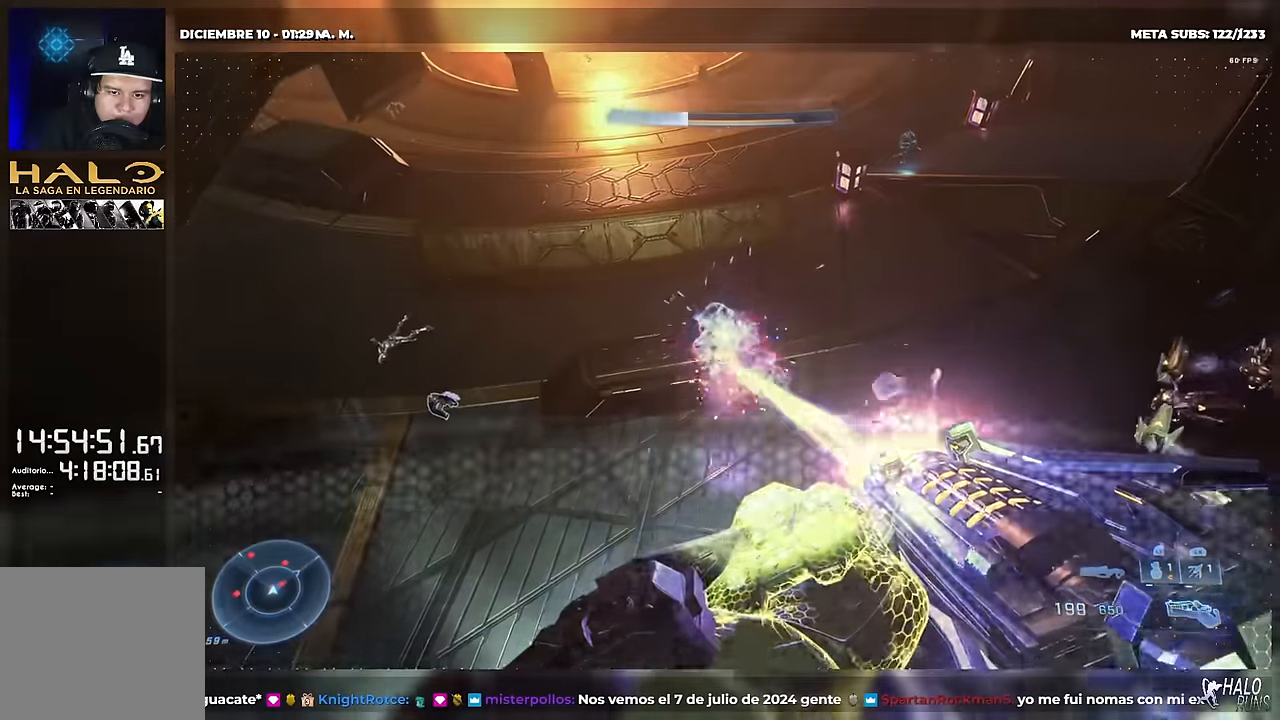
{"buttons": [], "right_stick": "center", "button_events": [[133, "R2", "up"]]}
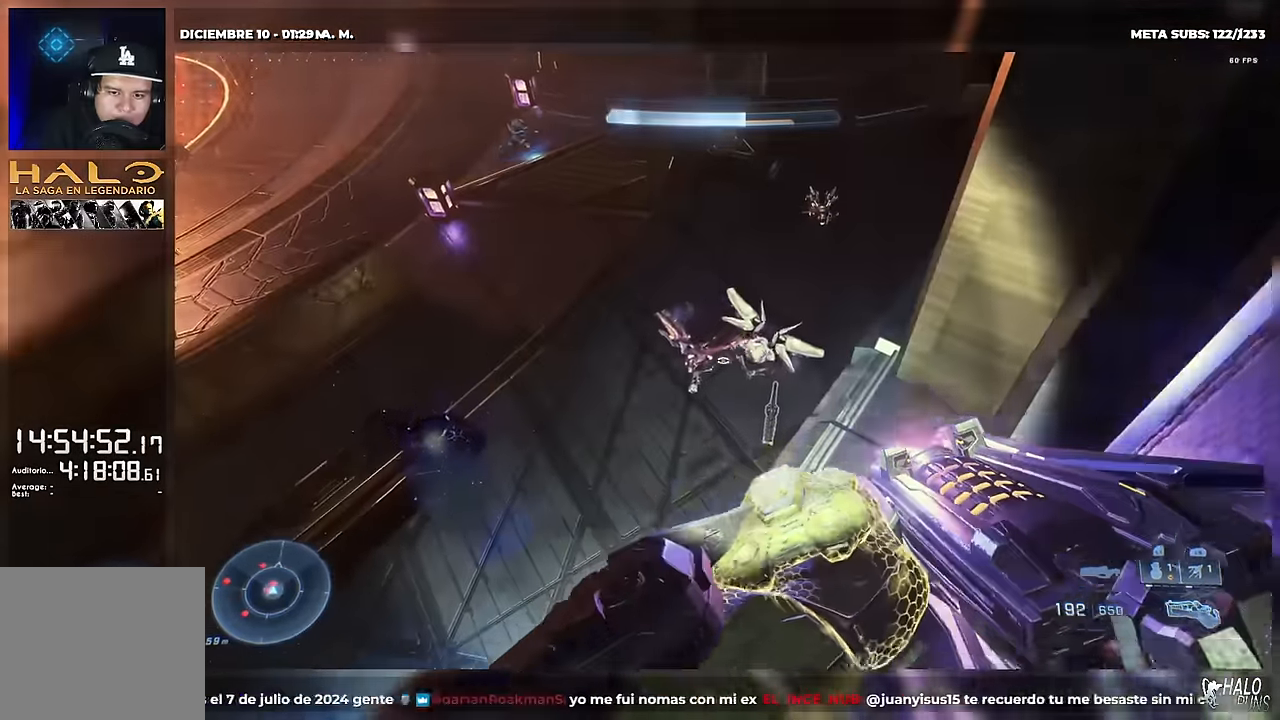
{"buttons": ["R2"], "right_stick": "down", "button_events": [[17, "R2", "down"], [33, "Y", "down"], [117, "Y", "up"]]}
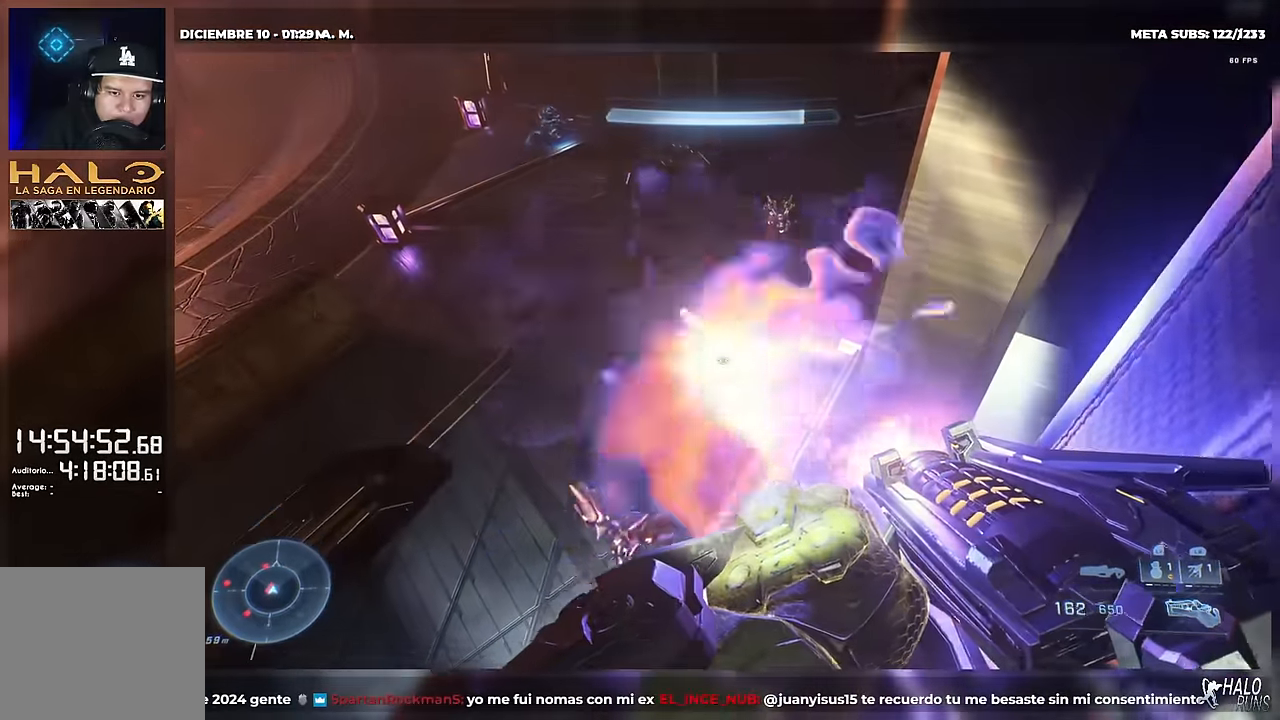
{"buttons": [], "right_stick": "center", "button_events": [[183, "R2", "up"]]}
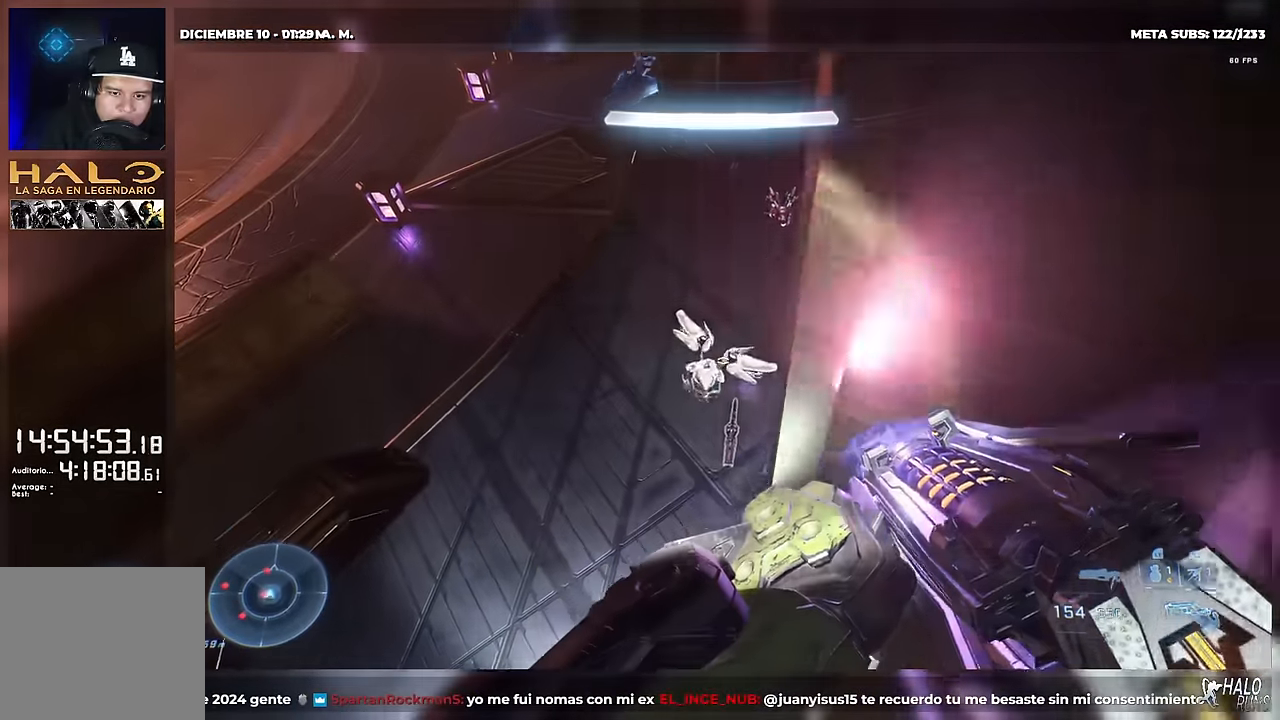
{"buttons": [], "right_stick": "center", "button_events": []}
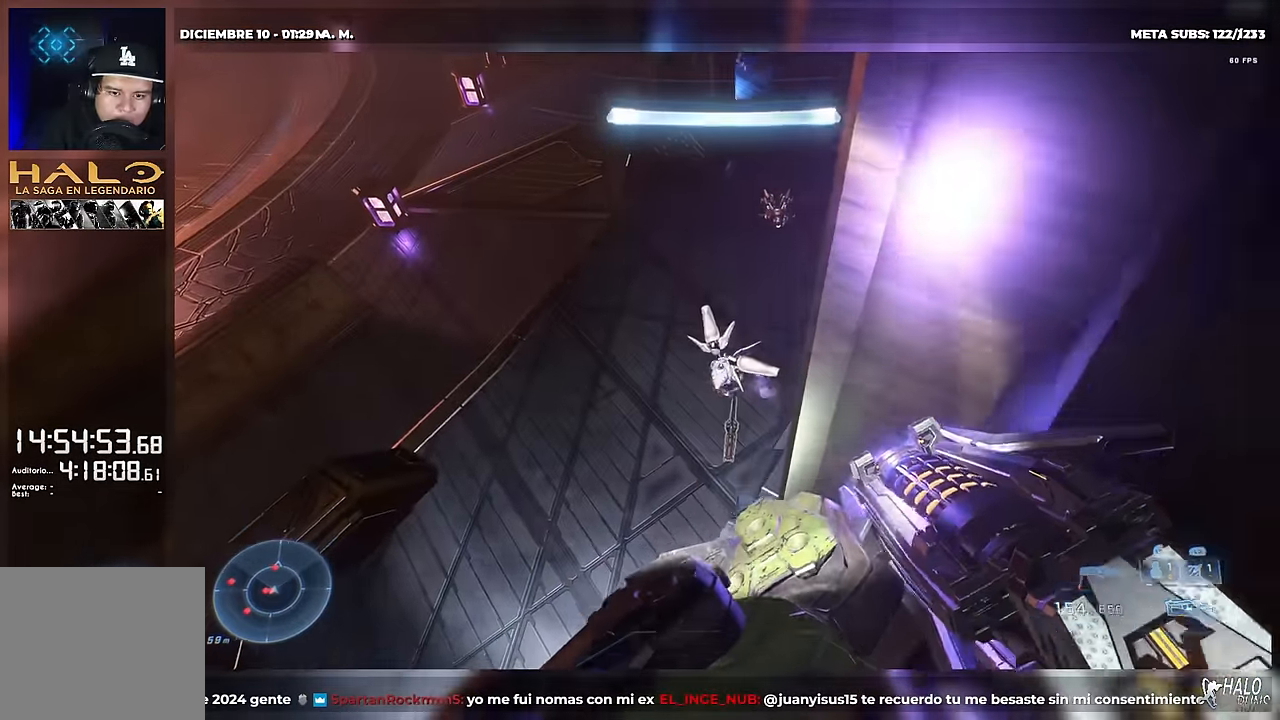
{"buttons": ["R2"], "right_stick": "center", "button_events": [[317, "R2", "down"]]}
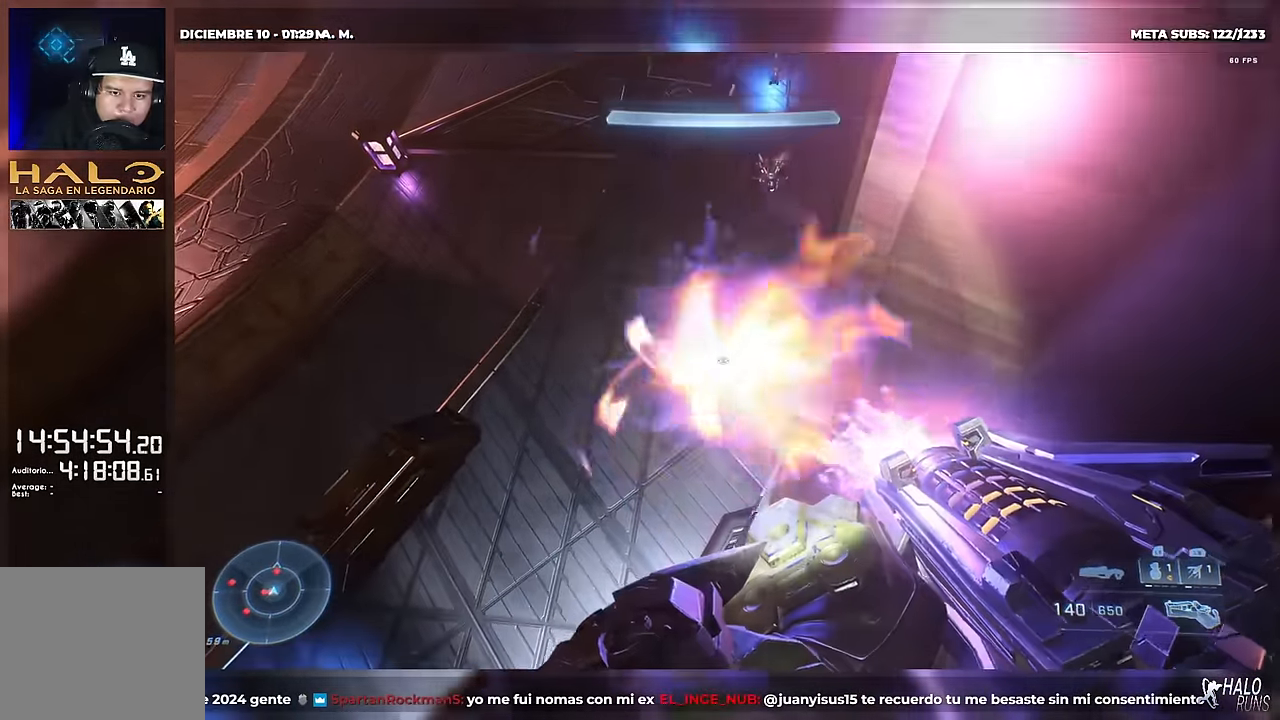
{"buttons": ["Y"], "right_stick": "up-left", "button_events": [[117, "Y", "down"], [184, "Y", "up"], [317, "R2", "up"], [334, "Y", "down"], [451, "Y", "up"], [501, "Y", "down"]]}
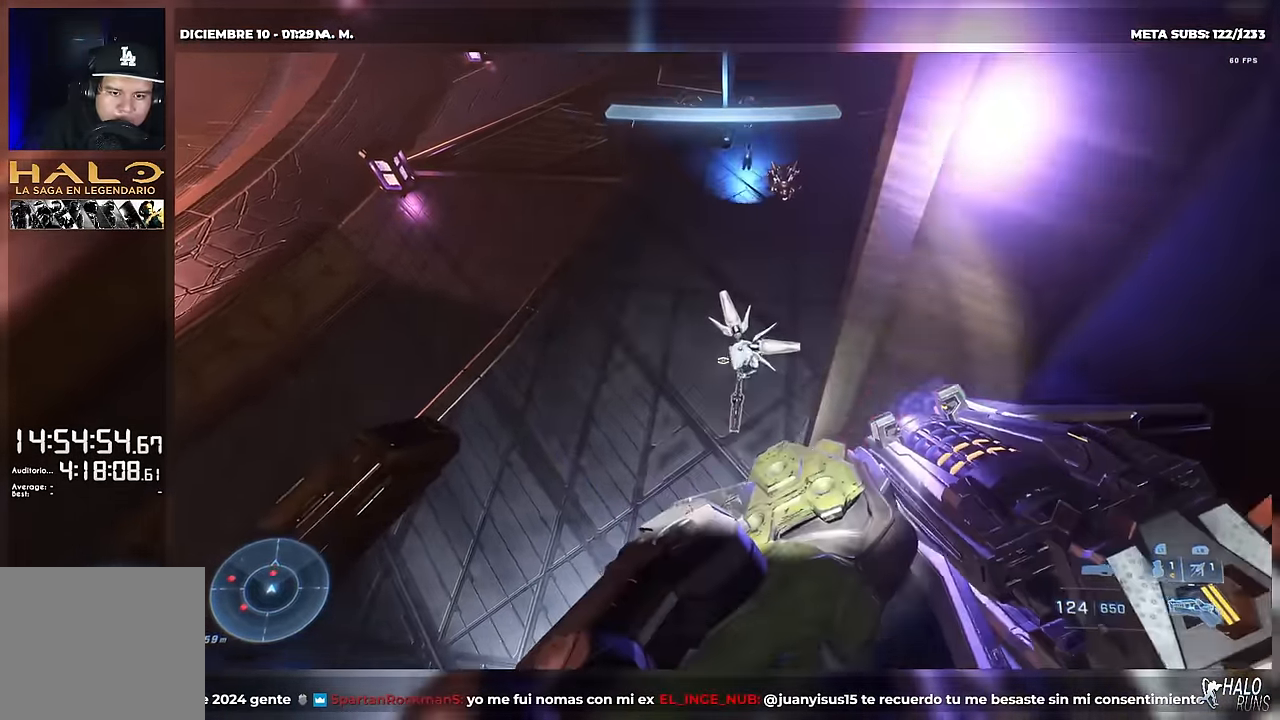
{"buttons": [], "right_stick": "up", "button_events": [[500, "Y", "up"]]}
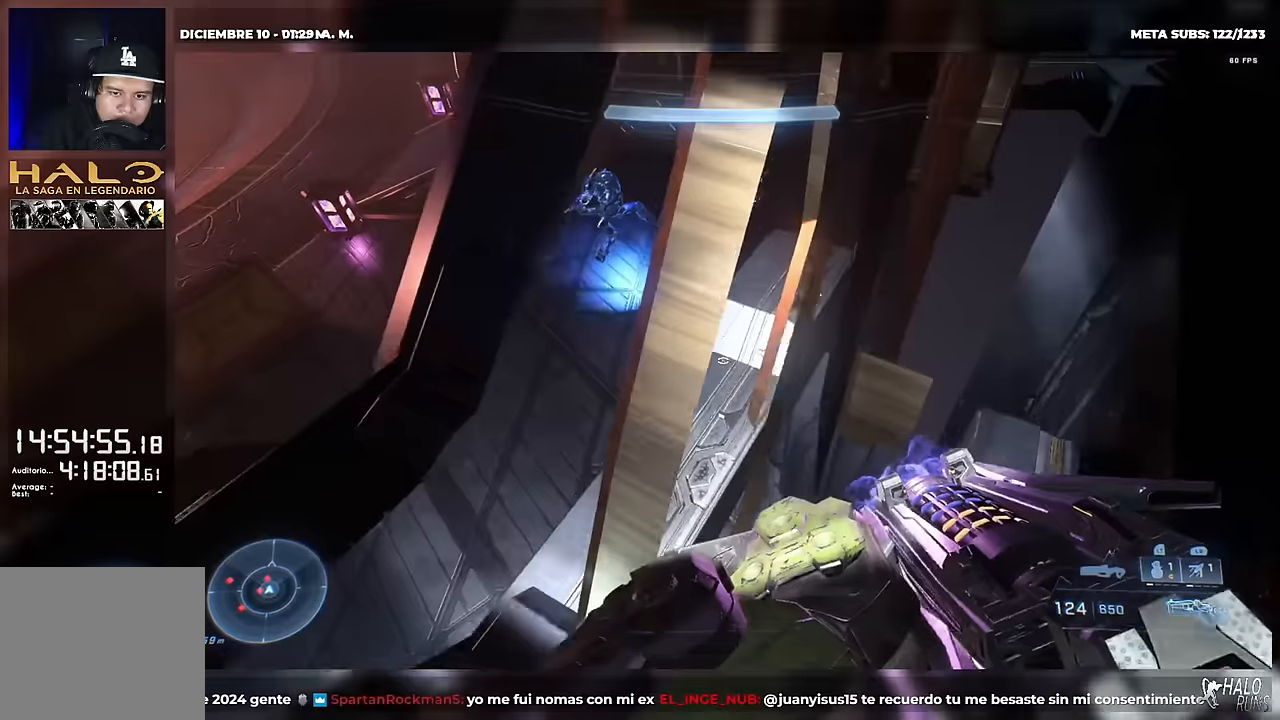
{"buttons": [], "right_stick": "center", "button_events": [[100, "R1", "down"], [267, "R1", "up"]]}
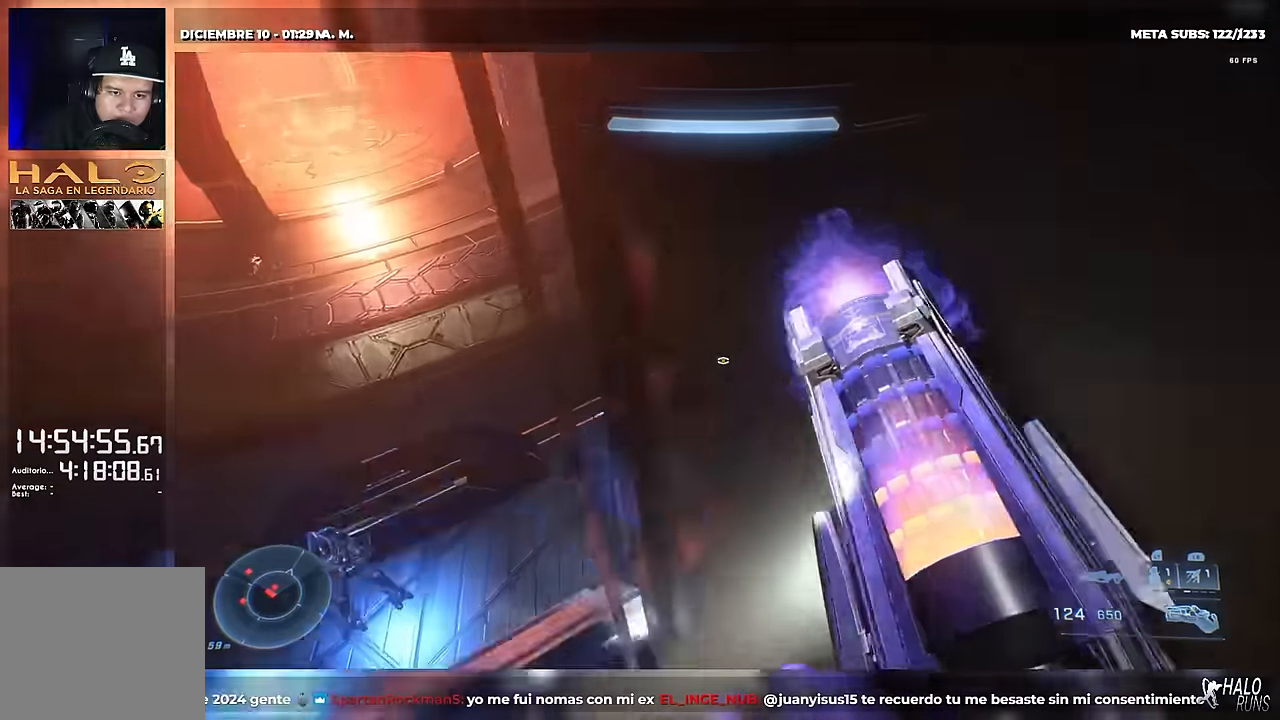
{"buttons": [], "right_stick": "center", "button_events": []}